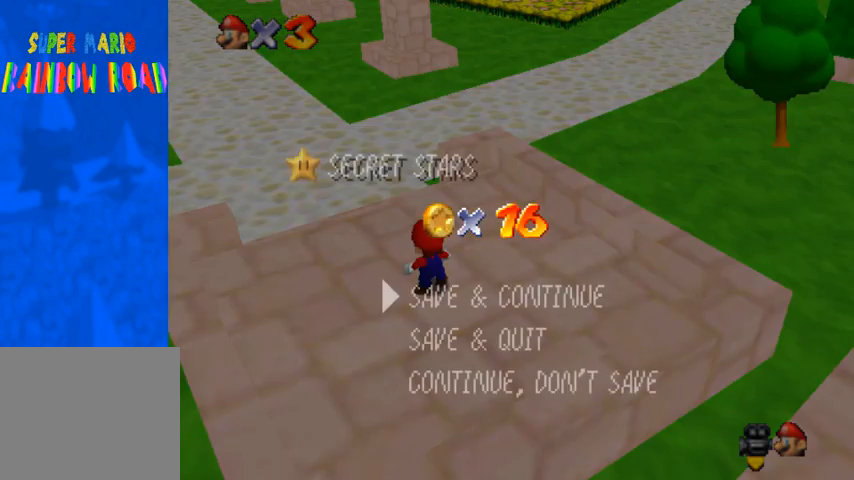
Gameplay with a controller (PlayStation layout); each line is a JSON object with the inputs held at the frame after it. "events" lists button and stick changes between this image and that frame as [ms after this image, input, new state], when the widget could be followed in between. Not read: L3 R3.
{"buttons": [], "left_stick": "up", "right_stick": "center", "events": [[267, "CROSS", "down"], [267, "SQUARE", "down"], [333, "SQUARE", "up"], [400, "CROSS", "up"], [400, "left_stick", "up"]]}
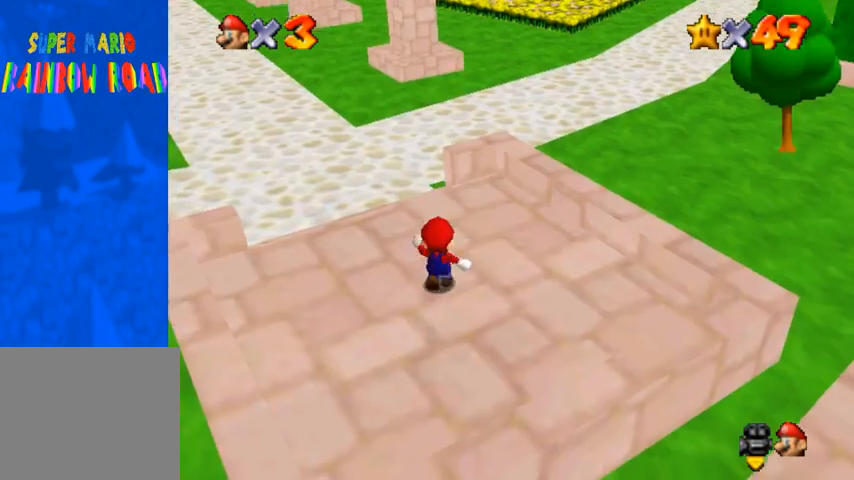
{"buttons": ["CROSS"], "left_stick": "up", "right_stick": "center", "events": [[200, "CROSS", "down"]]}
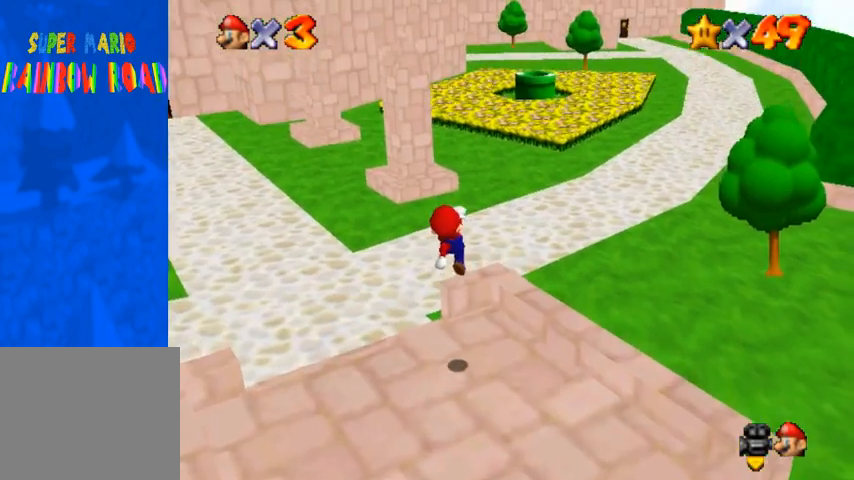
{"buttons": [], "left_stick": "up", "right_stick": "center", "events": [[100, "CROSS", "up"], [267, "SQUARE", "down"], [333, "SQUARE", "up"]]}
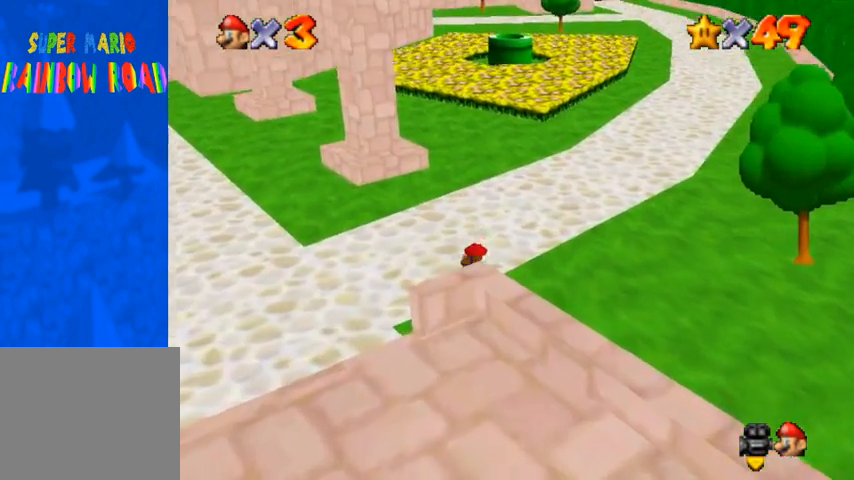
{"buttons": [], "left_stick": "up", "right_stick": "center", "events": [[33, "SQUARE", "down"], [100, "SQUARE", "up"], [233, "CROSS", "down"], [367, "CROSS", "up"]]}
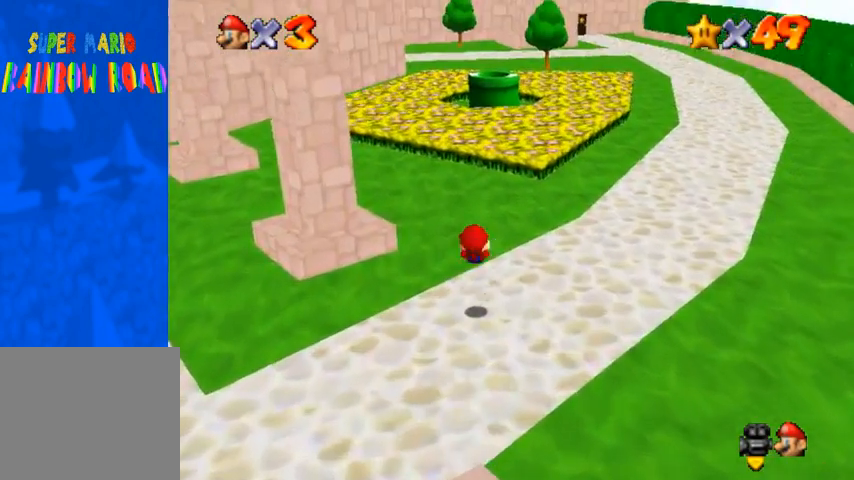
{"buttons": [], "left_stick": "up", "right_stick": "center", "events": [[100, "right_stick", "right"], [467, "right_stick", "center"]]}
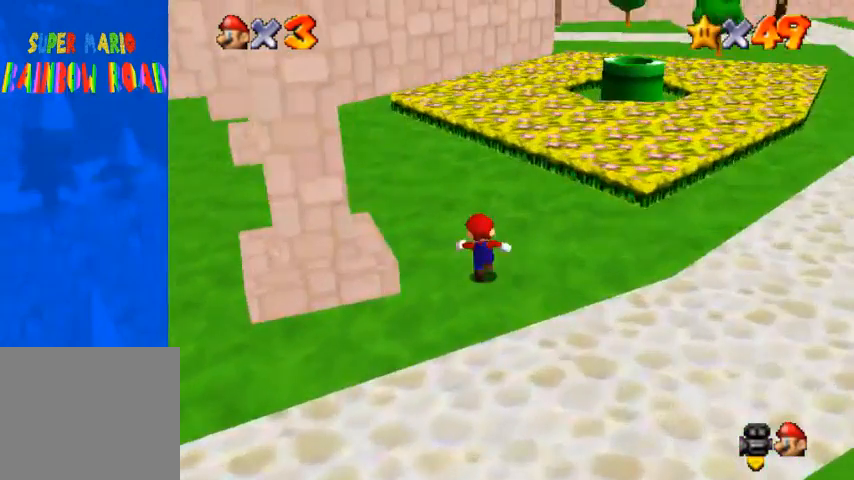
{"buttons": [], "left_stick": "up-left", "right_stick": "center", "events": [[367, "left_stick", "up-left"]]}
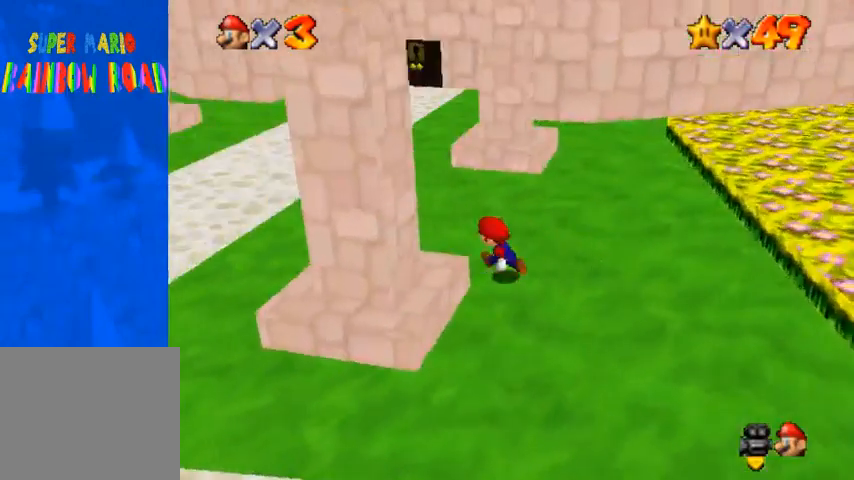
{"buttons": ["CROSS"], "left_stick": "up-left", "right_stick": "center", "events": [[67, "SQUARE", "down"], [133, "SQUARE", "up"], [467, "CROSS", "down"]]}
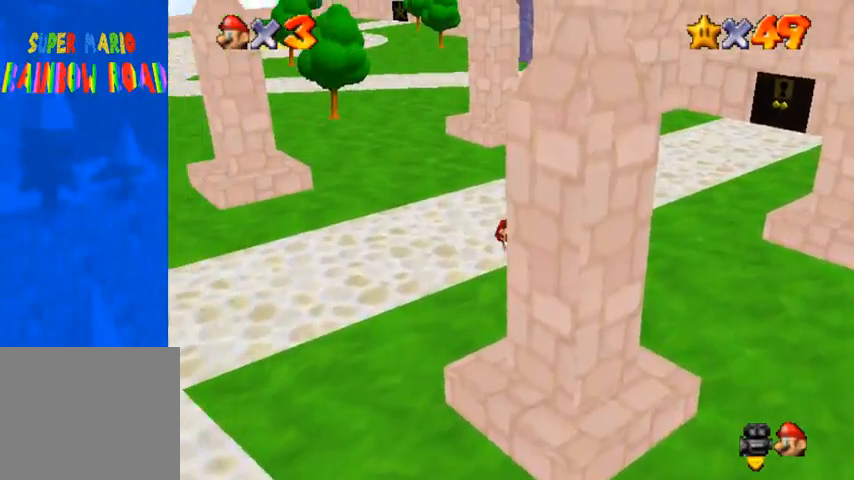
{"buttons": [], "left_stick": "up", "right_stick": "center", "events": [[67, "CROSS", "up"], [233, "left_stick", "up"], [433, "right_stick", "down"], [500, "right_stick", "center"]]}
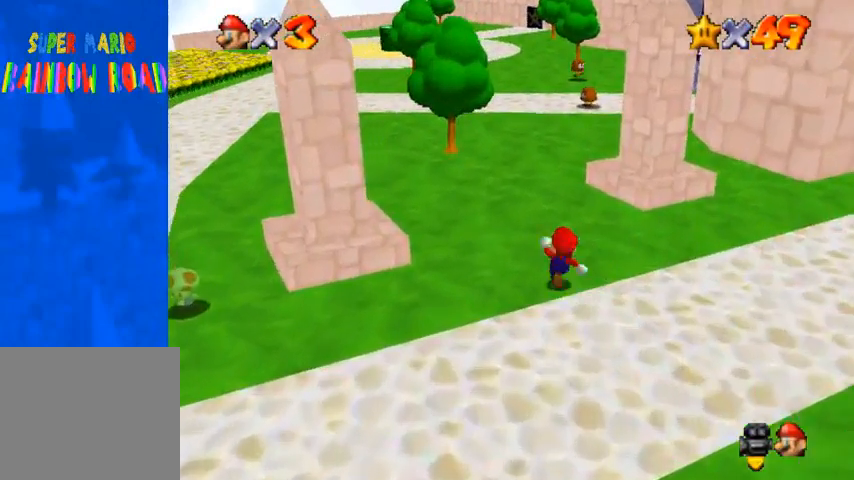
{"buttons": [], "left_stick": "up", "right_stick": "down", "events": [[33, "SQUARE", "down"], [133, "SQUARE", "up"], [400, "SQUARE", "down"], [433, "CROSS", "down"], [467, "SQUARE", "up"], [500, "CROSS", "up"], [500, "right_stick", "down"]]}
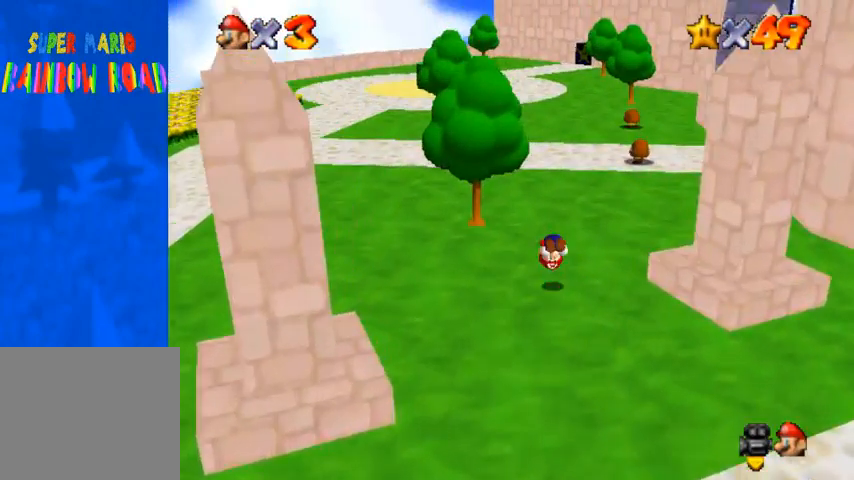
{"buttons": [], "left_stick": "up", "right_stick": "center", "events": [[200, "right_stick", "down-left"], [467, "right_stick", "center"]]}
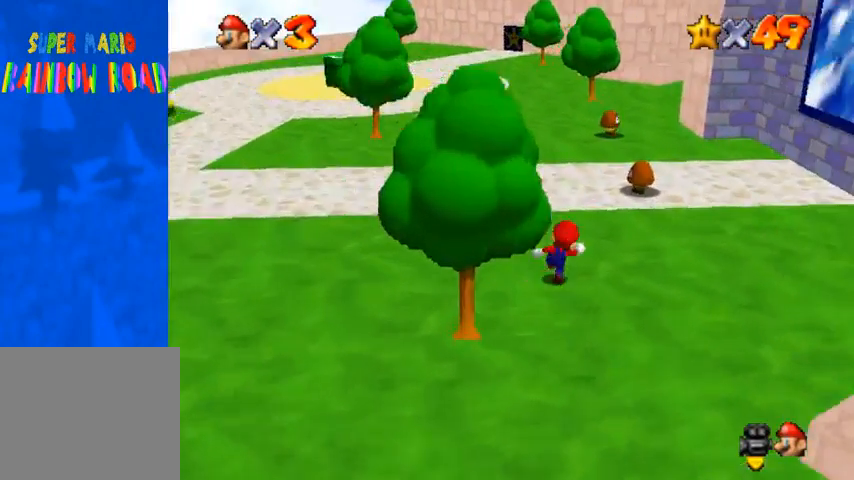
{"buttons": [], "left_stick": "up", "right_stick": "down", "events": [[233, "CROSS", "down"], [300, "CROSS", "up"], [367, "right_stick", "down"]]}
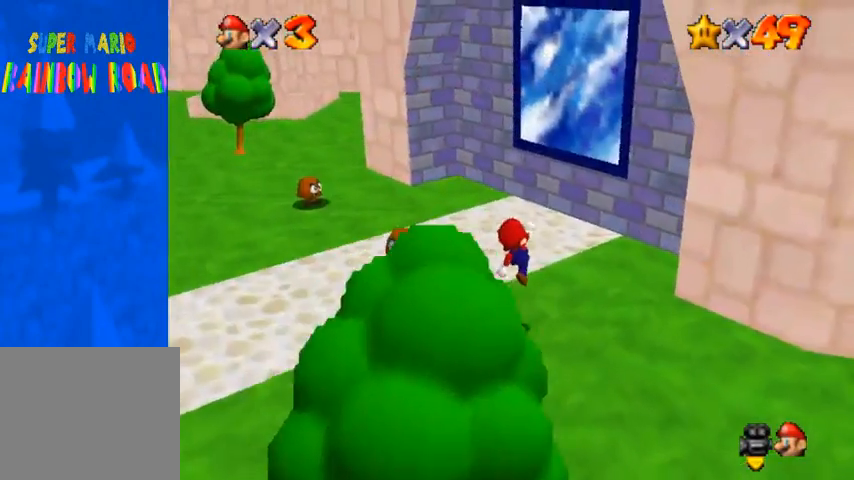
{"buttons": ["CROSS"], "left_stick": "up-left", "right_stick": "center", "events": [[133, "right_stick", "center"], [267, "left_stick", "up-left"], [300, "CROSS", "down"]]}
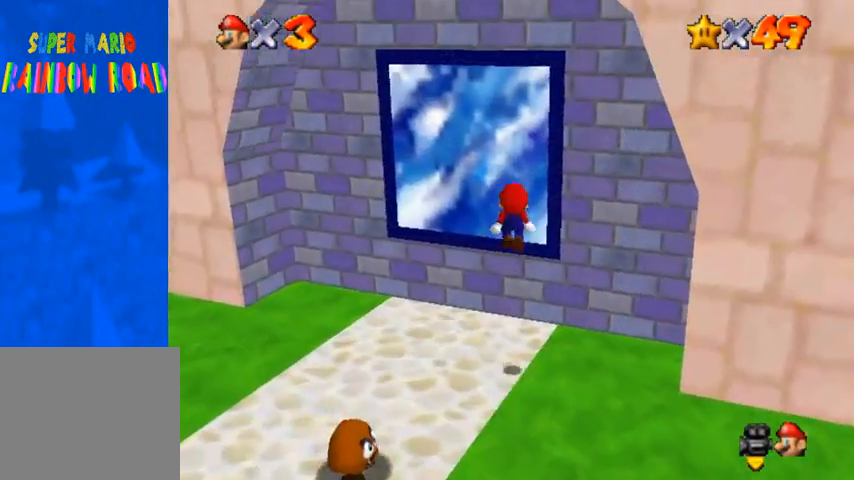
{"buttons": [], "left_stick": "up", "right_stick": "center", "events": [[33, "CROSS", "up"], [100, "SQUARE", "down"], [167, "SQUARE", "up"], [267, "left_stick", "up"]]}
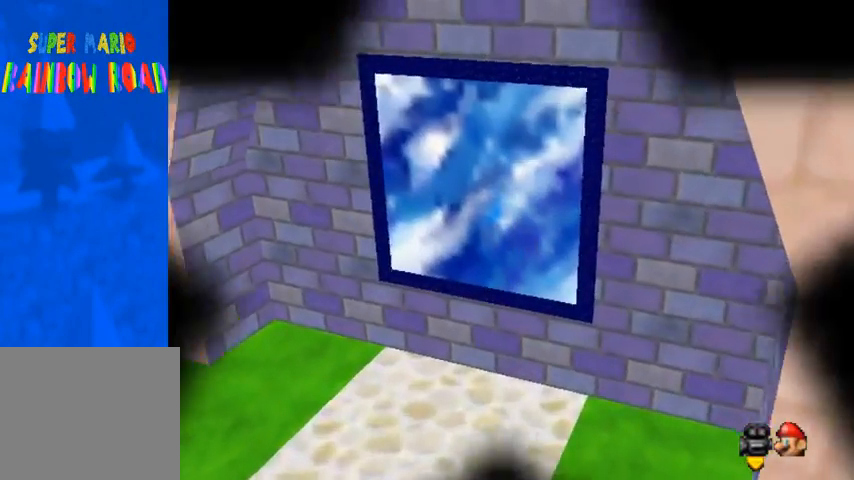
{"buttons": [], "left_stick": "center", "right_stick": "center", "events": [[300, "left_stick", "center"]]}
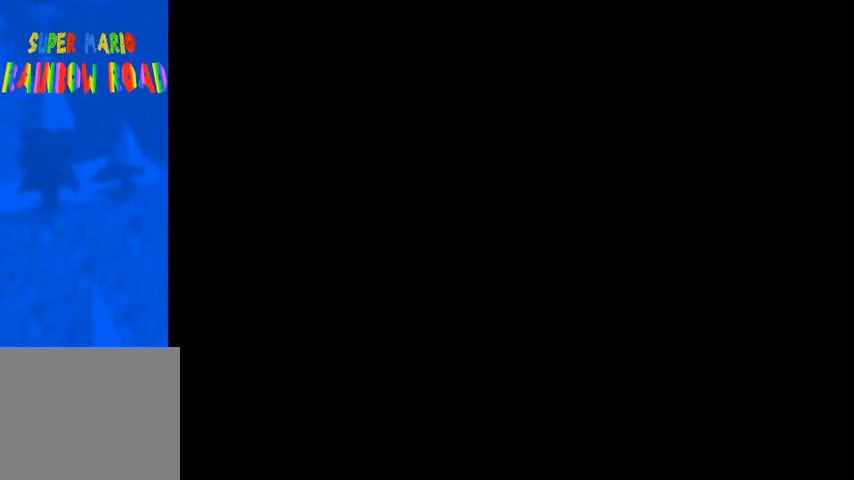
{"buttons": [], "left_stick": "center", "right_stick": "center", "events": []}
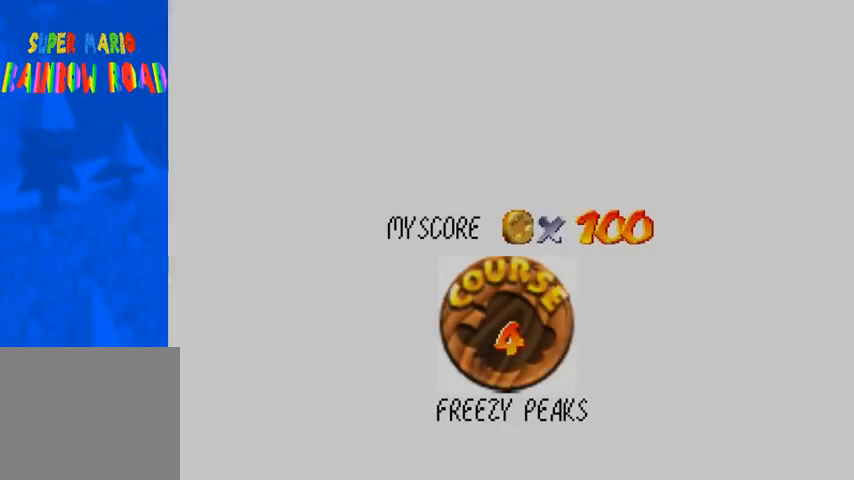
{"buttons": [], "left_stick": "center", "right_stick": "center", "events": []}
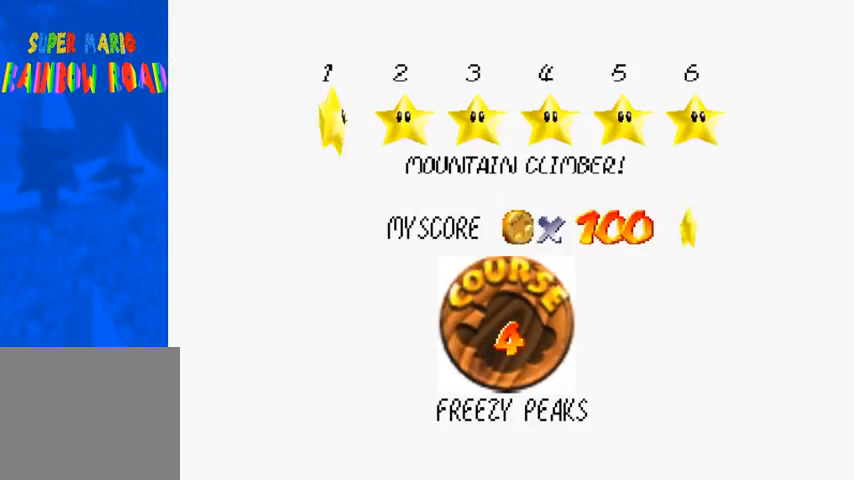
{"buttons": [], "left_stick": "center", "right_stick": "center", "events": [[333, "SQUARE", "down"], [367, "CROSS", "down"], [400, "SQUARE", "up"], [500, "CROSS", "up"]]}
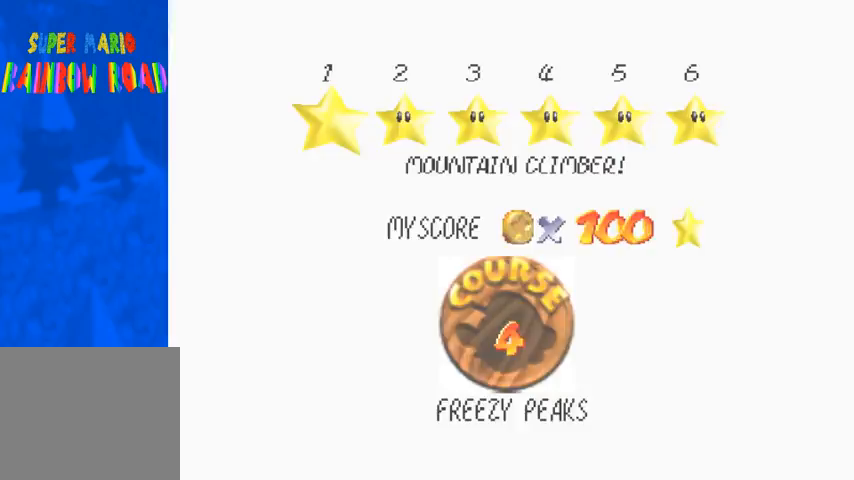
{"buttons": [], "left_stick": "center", "right_stick": "center", "events": []}
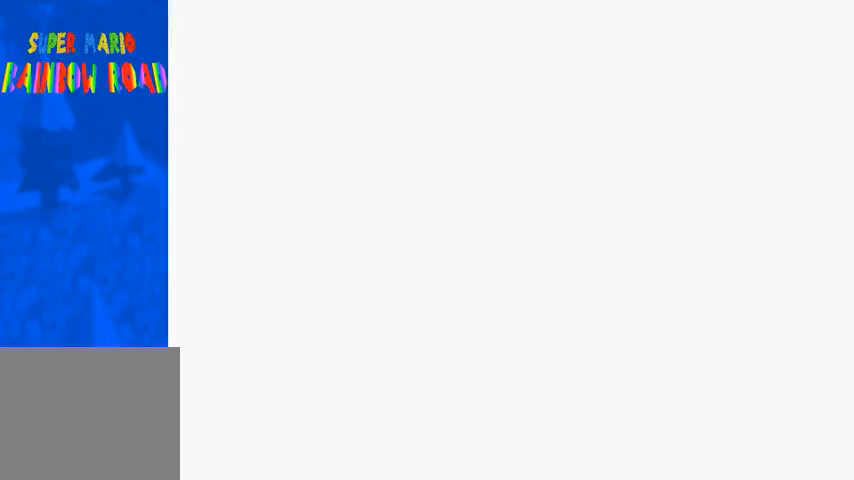
{"buttons": [], "left_stick": "up", "right_stick": "down", "events": [[67, "left_stick", "up"], [167, "right_stick", "down"]]}
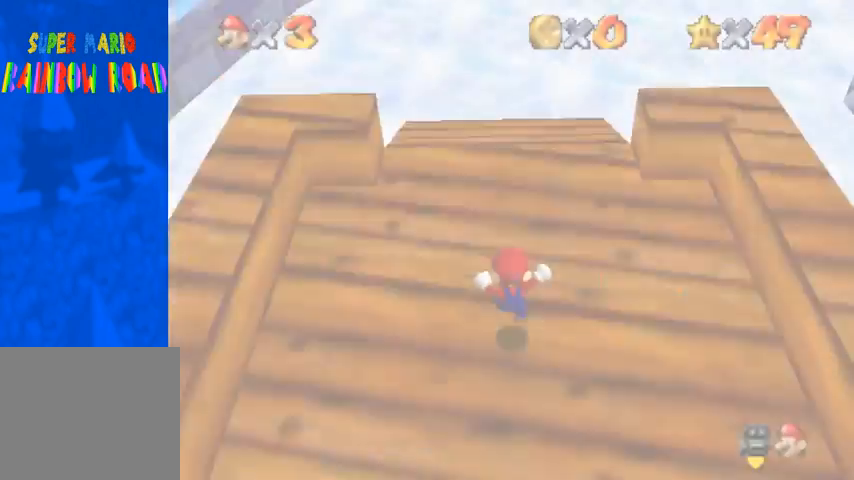
{"buttons": [], "left_stick": "up", "right_stick": "center", "events": [[33, "right_stick", "center"]]}
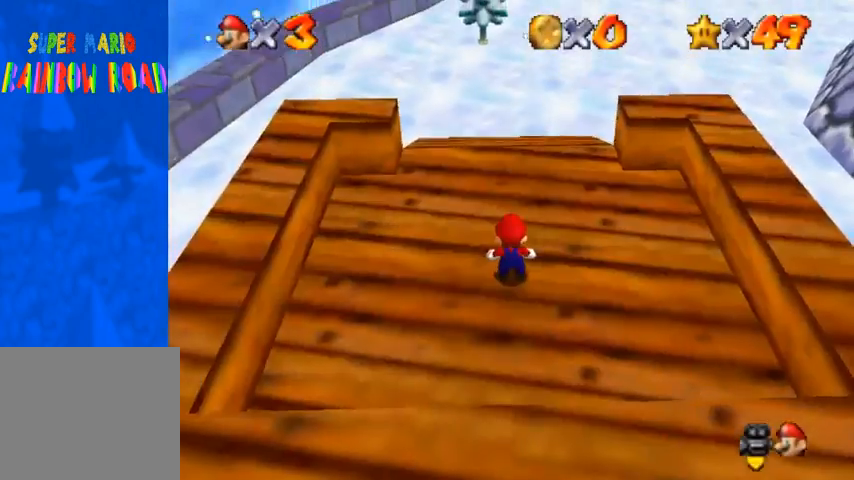
{"buttons": [], "left_stick": "up", "right_stick": "center", "events": [[233, "right_stick", "down-left"], [467, "right_stick", "center"]]}
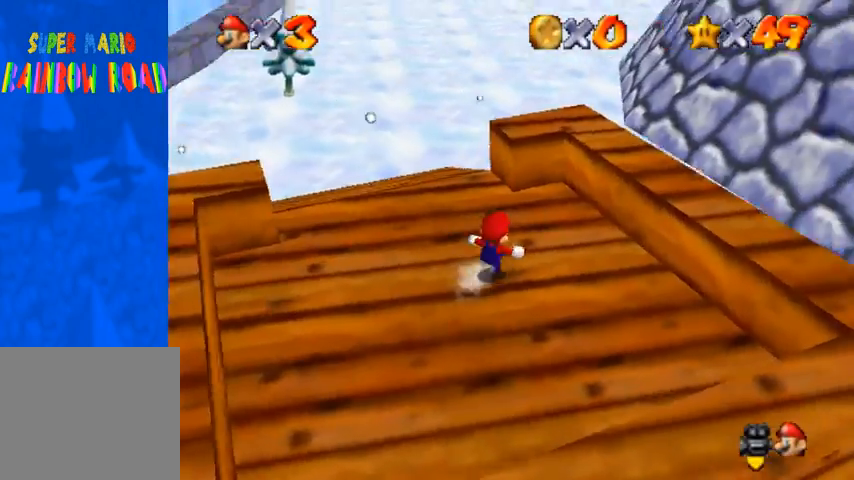
{"buttons": ["CROSS", "R1"], "left_stick": "up", "right_stick": "center", "events": [[67, "R1", "down"], [133, "CROSS", "down"], [333, "CROSS", "up"], [367, "CROSS", "down"]]}
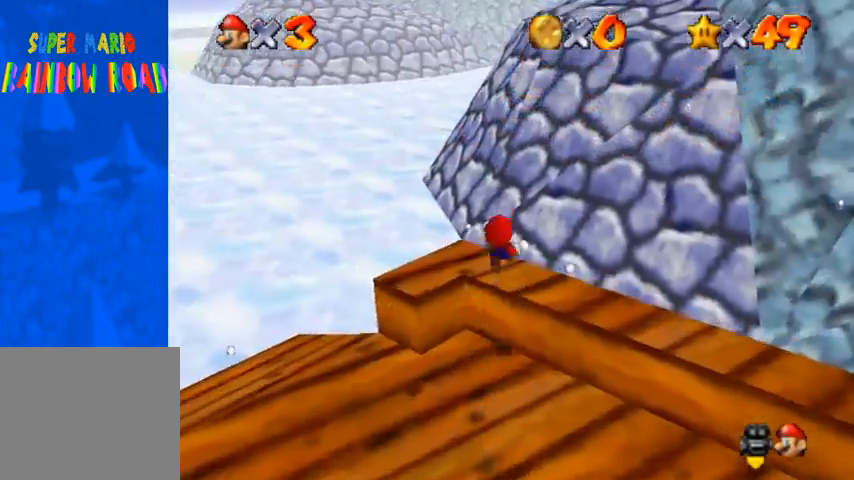
{"buttons": [], "left_stick": "up", "right_stick": "down-left", "events": [[67, "CROSS", "up"], [100, "right_stick", "down-left"], [233, "R1", "up"]]}
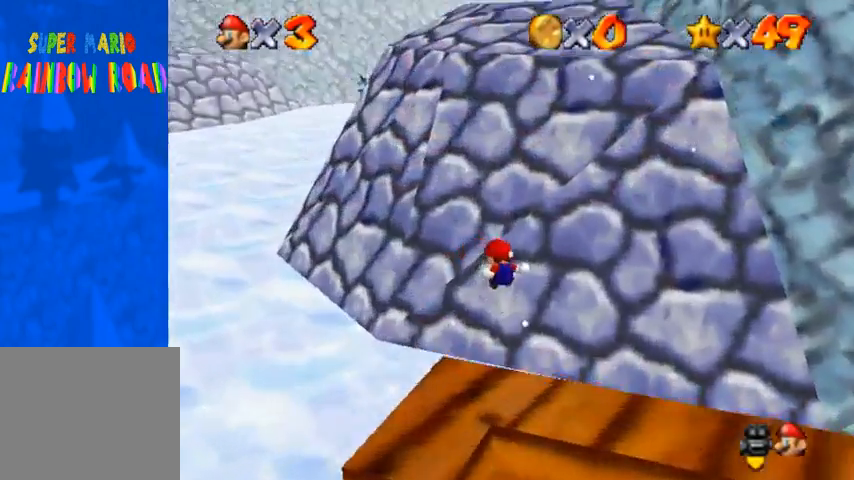
{"buttons": [], "left_stick": "up", "right_stick": "down-left", "events": []}
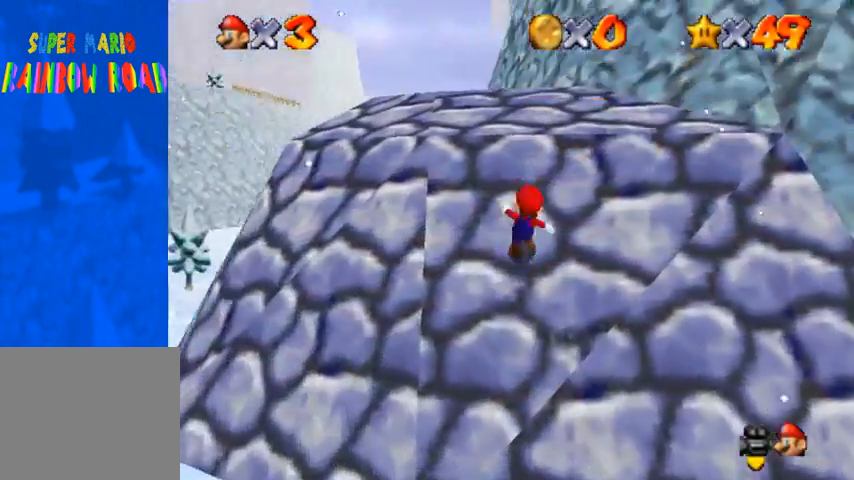
{"buttons": [], "left_stick": "center", "right_stick": "center", "events": [[333, "right_stick", "center"], [467, "left_stick", "center"]]}